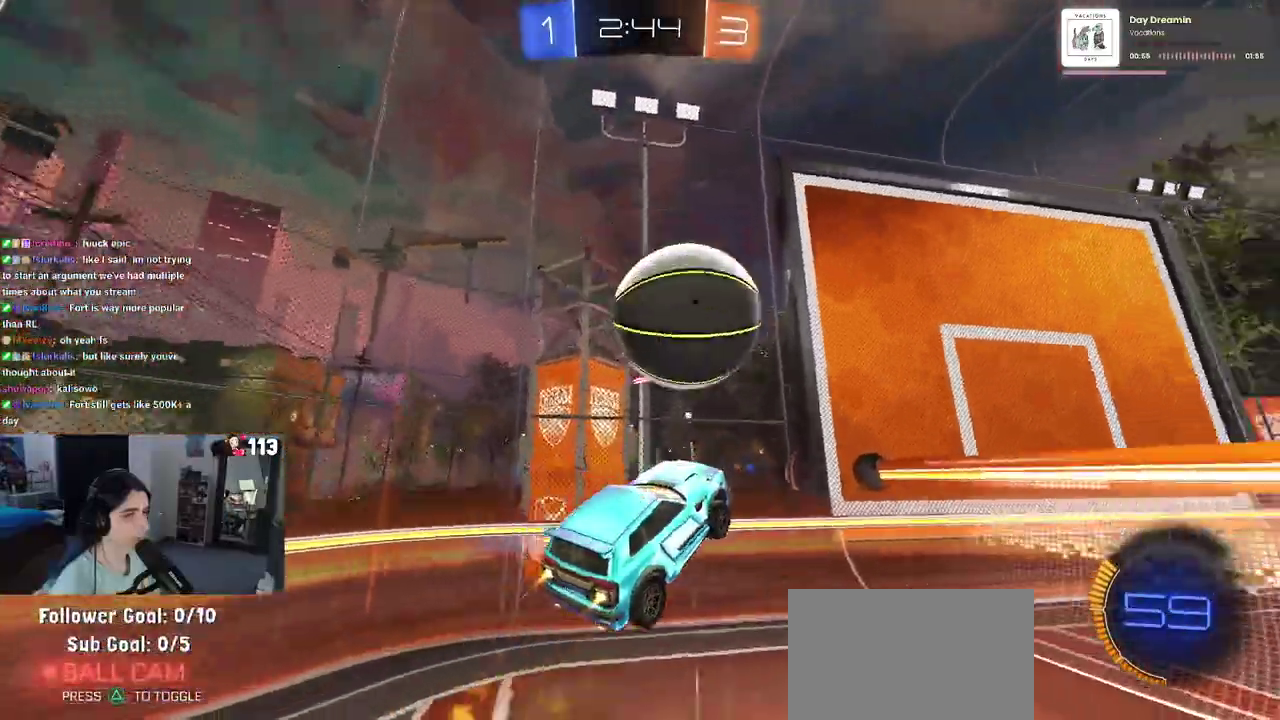
Gameplay with a controller (PlayStation layout); each line is a JSON object with the inputs held at the frame after it. "events" lists button and stick changes between this image and that frame as [ms after this image, input, new state], when the widget could be followed in between. Not read: L1.
{"buttons": ["R2"], "left_stick": "up", "right_stick": "center"}
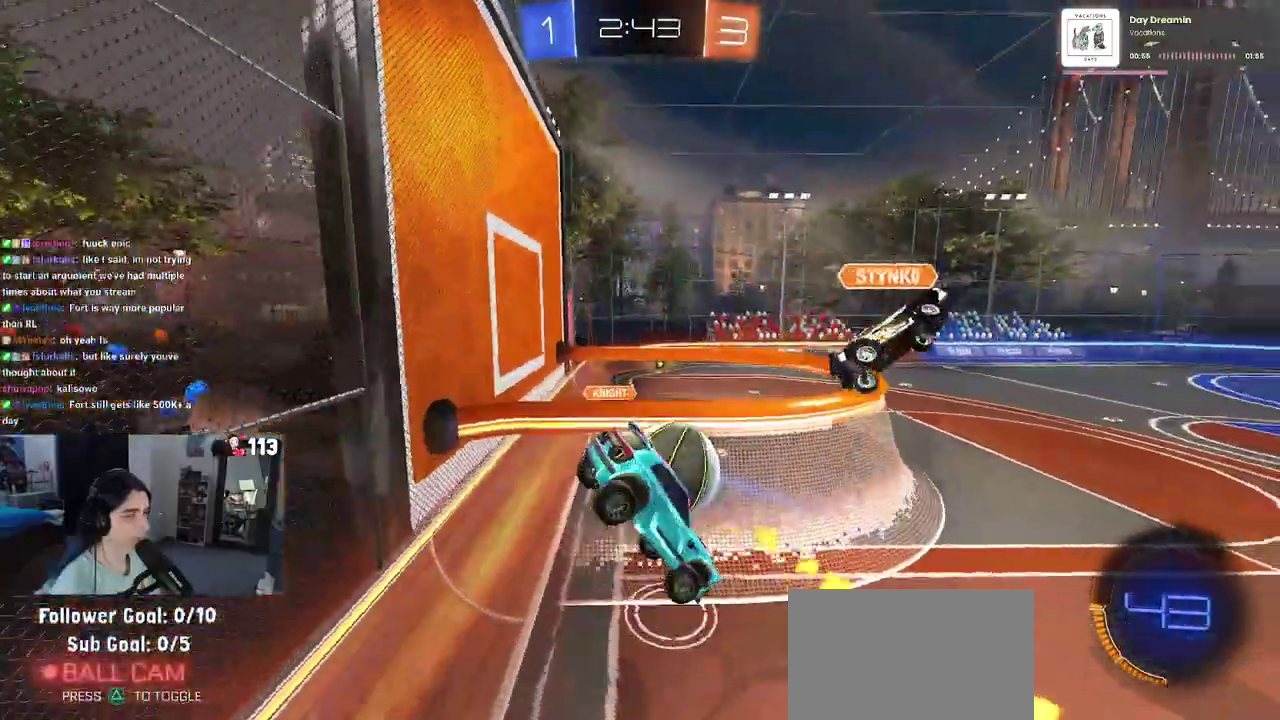
{"buttons": ["R2"], "left_stick": "center", "right_stick": "center"}
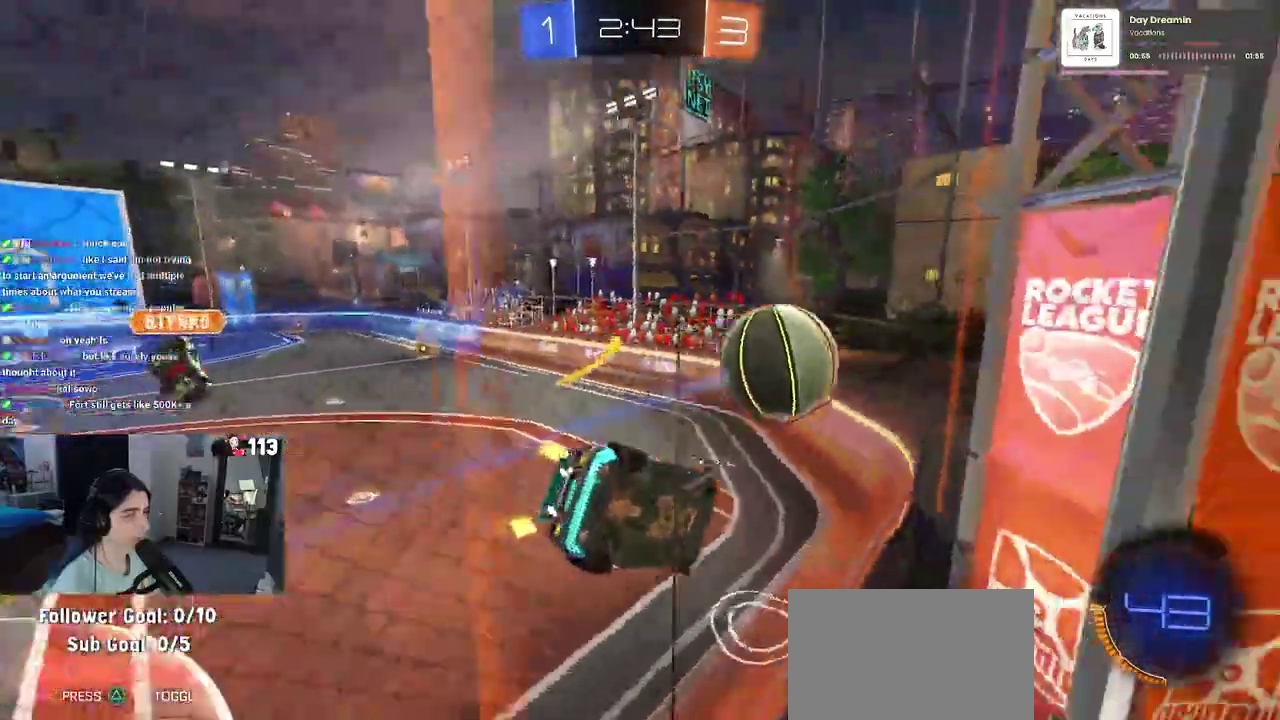
{"buttons": ["R1", "R2"], "left_stick": "right", "right_stick": "center"}
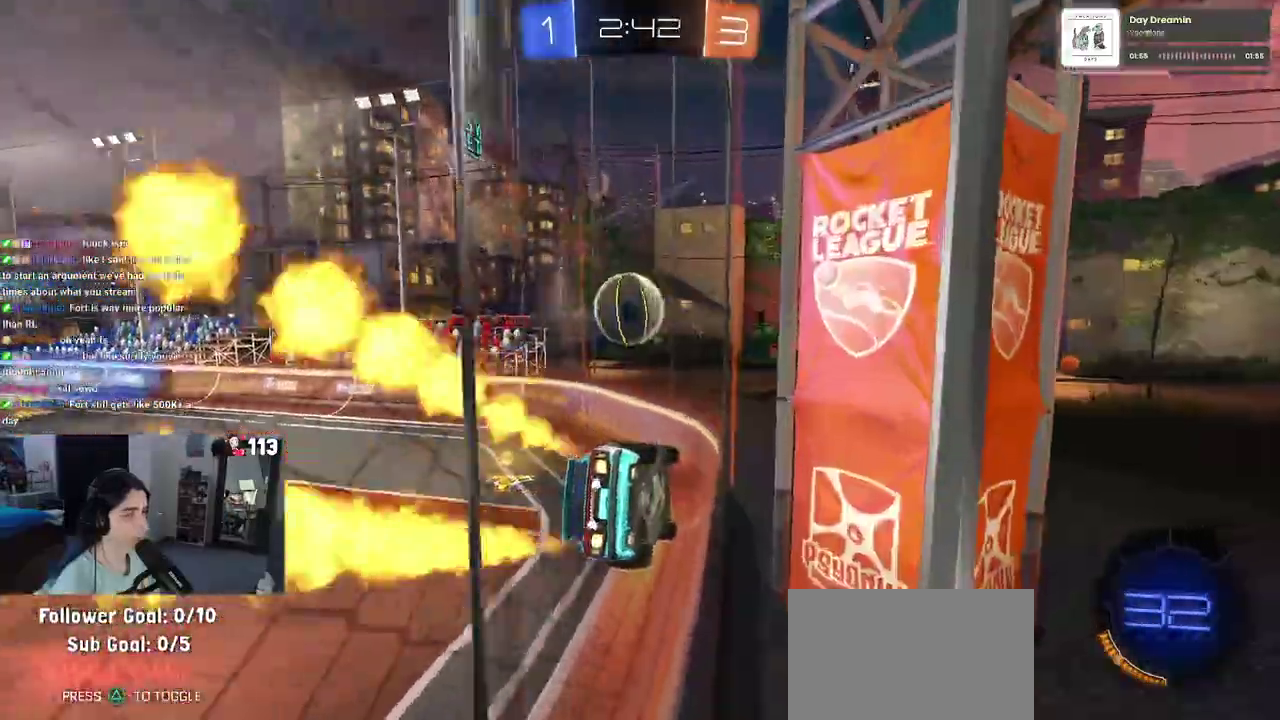
{"buttons": ["R1", "R2"], "left_stick": "left", "right_stick": "center"}
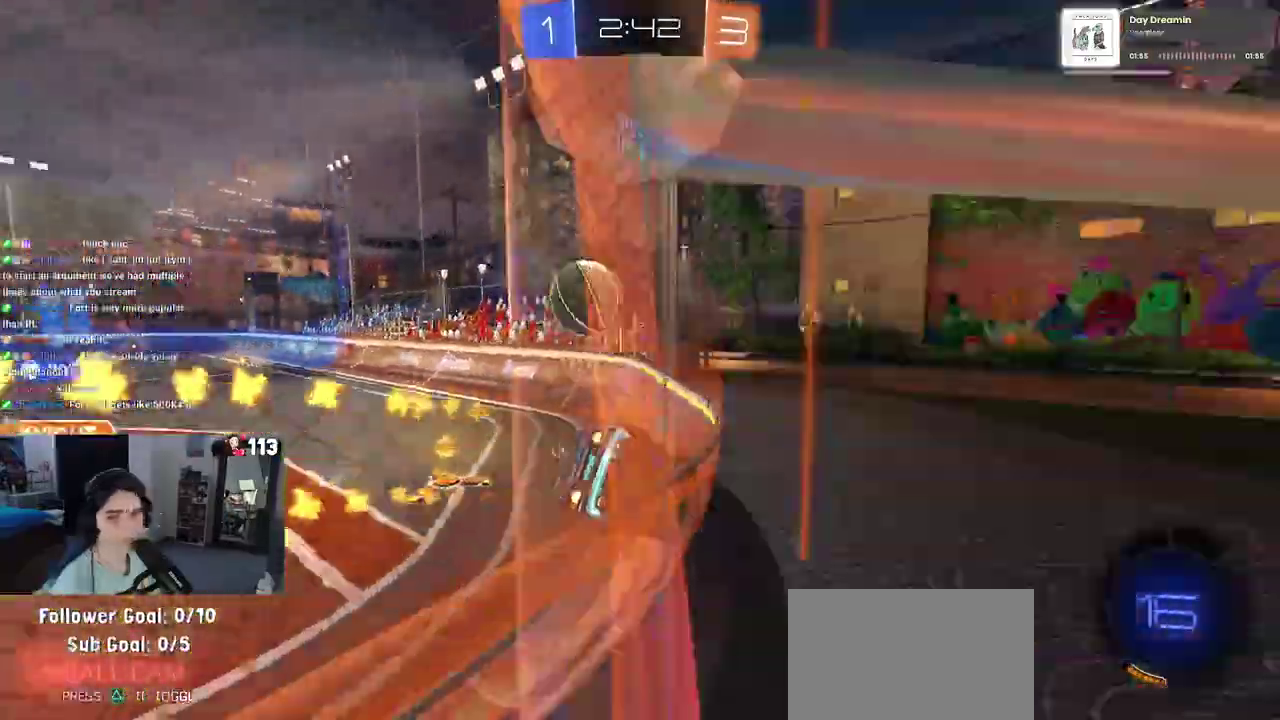
{"buttons": ["R1", "R2"], "left_stick": "left", "right_stick": "center", "events": []}
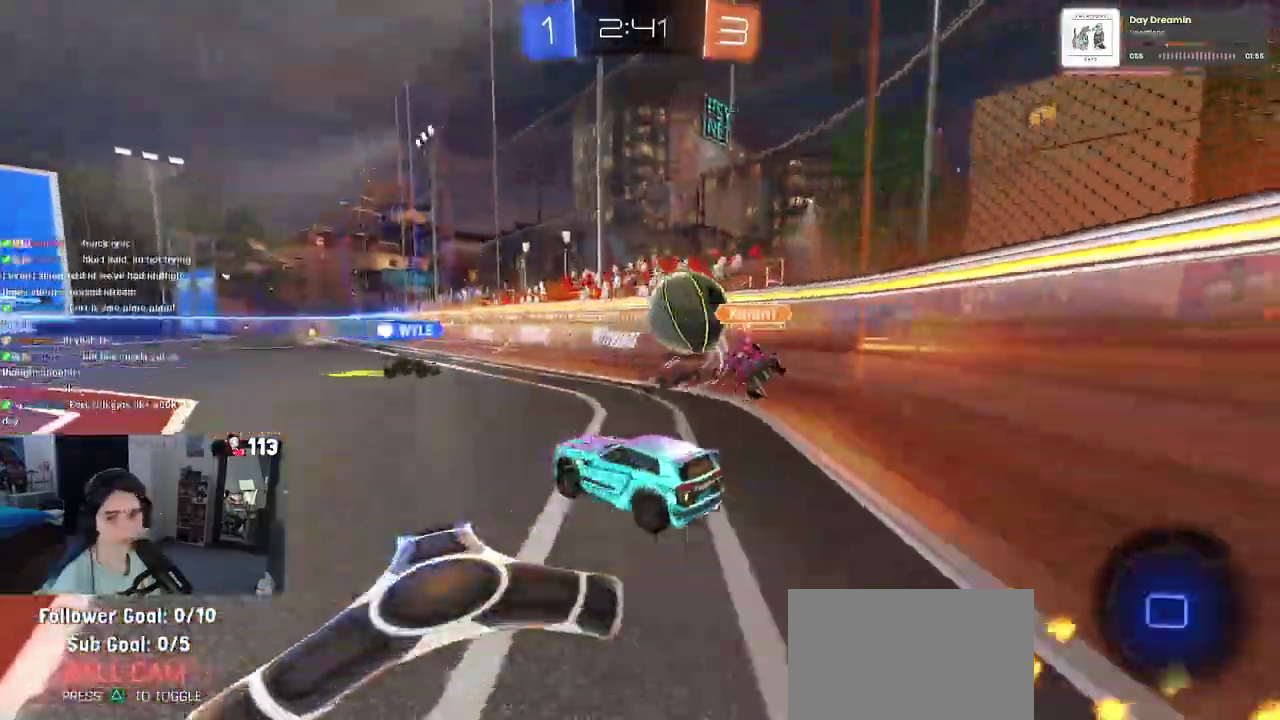
{"buttons": ["SQUARE", "R1", "R2"], "left_stick": "down-right", "right_stick": "center", "events": [[17, "CROSS", "down"], [83, "left_stick", "up-right"], [117, "CROSS", "up"], [167, "CROSS", "down"], [217, "SQUARE", "down"], [250, "CROSS", "up"], [250, "left_stick", "down"], [467, "left_stick", "down-right"]]}
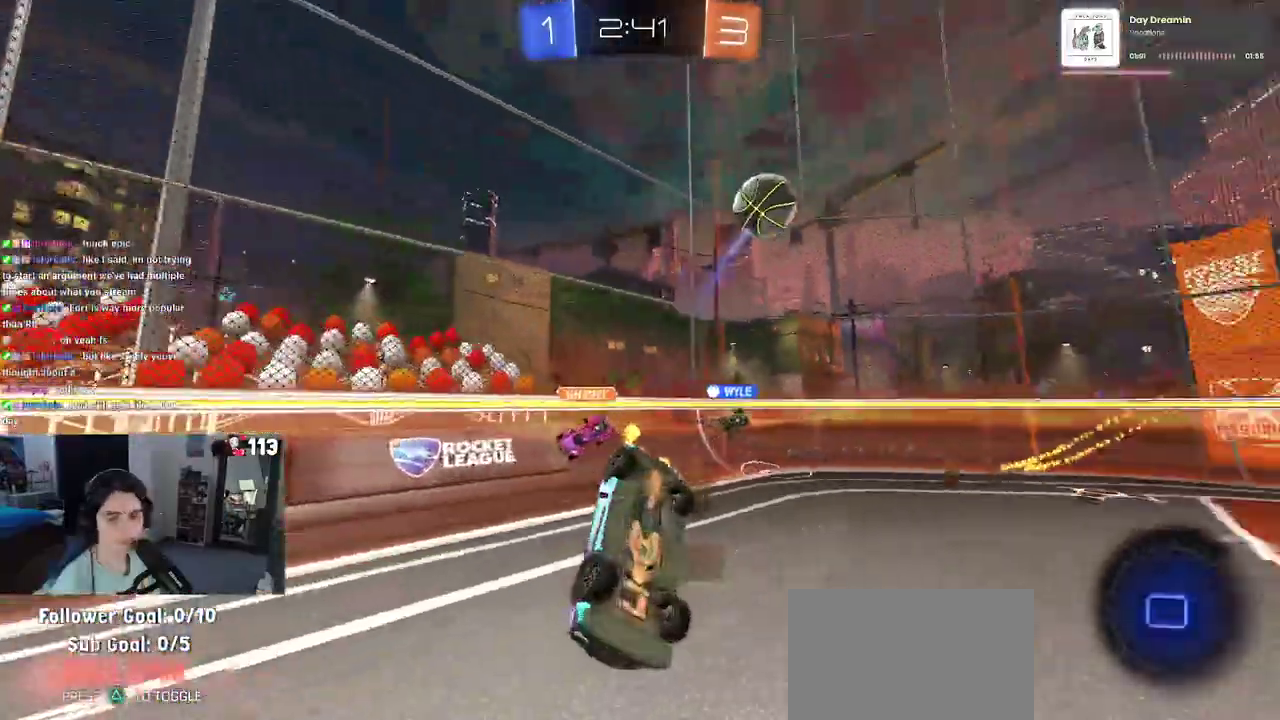
{"buttons": ["SQUARE", "R2"], "left_stick": "down-right", "right_stick": "center", "events": [[17, "R1", "up"]]}
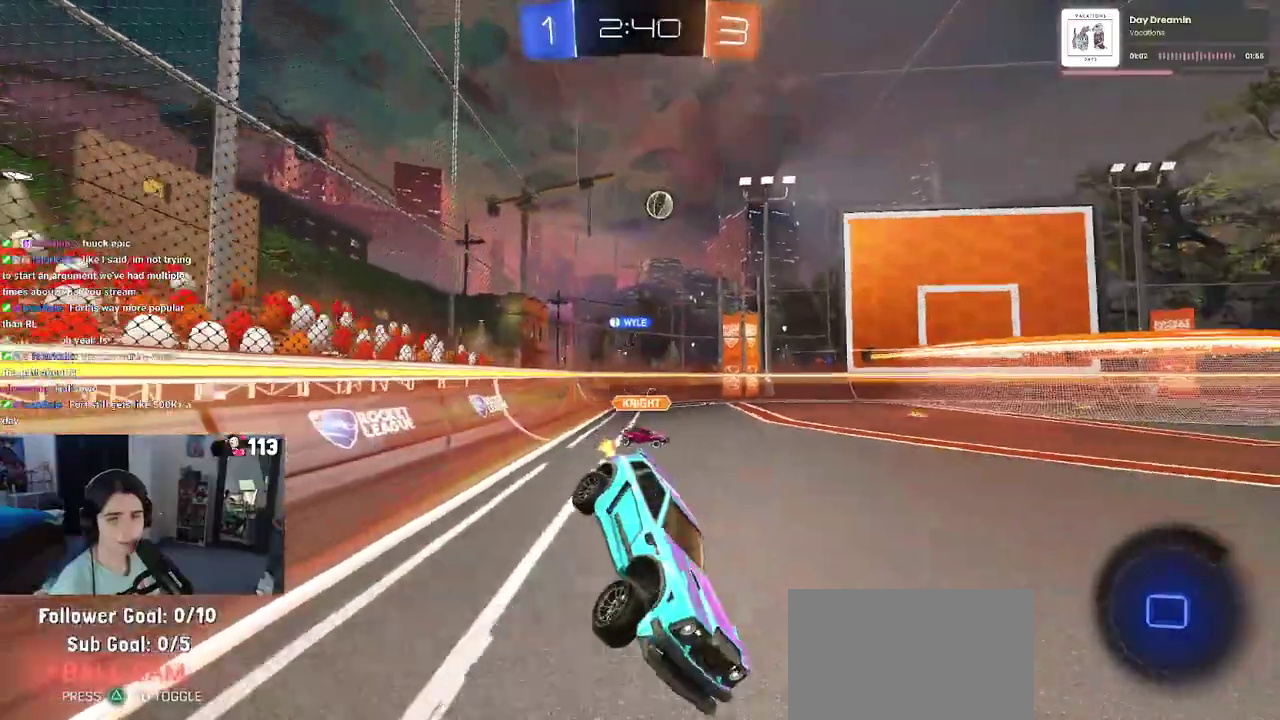
{"buttons": ["R2"], "left_stick": "center", "right_stick": "center", "events": [[17, "SQUARE", "up"], [183, "left_stick", "center"]]}
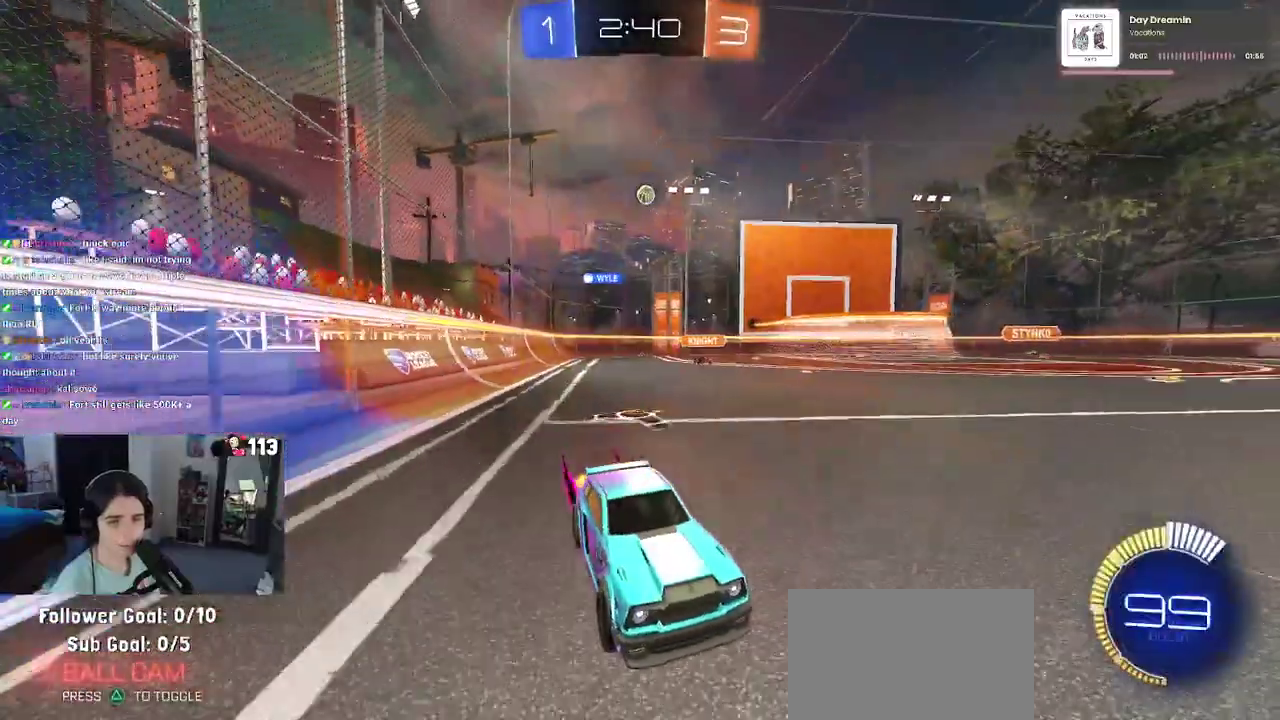
{"buttons": ["R2"], "left_stick": "center", "right_stick": "center", "events": []}
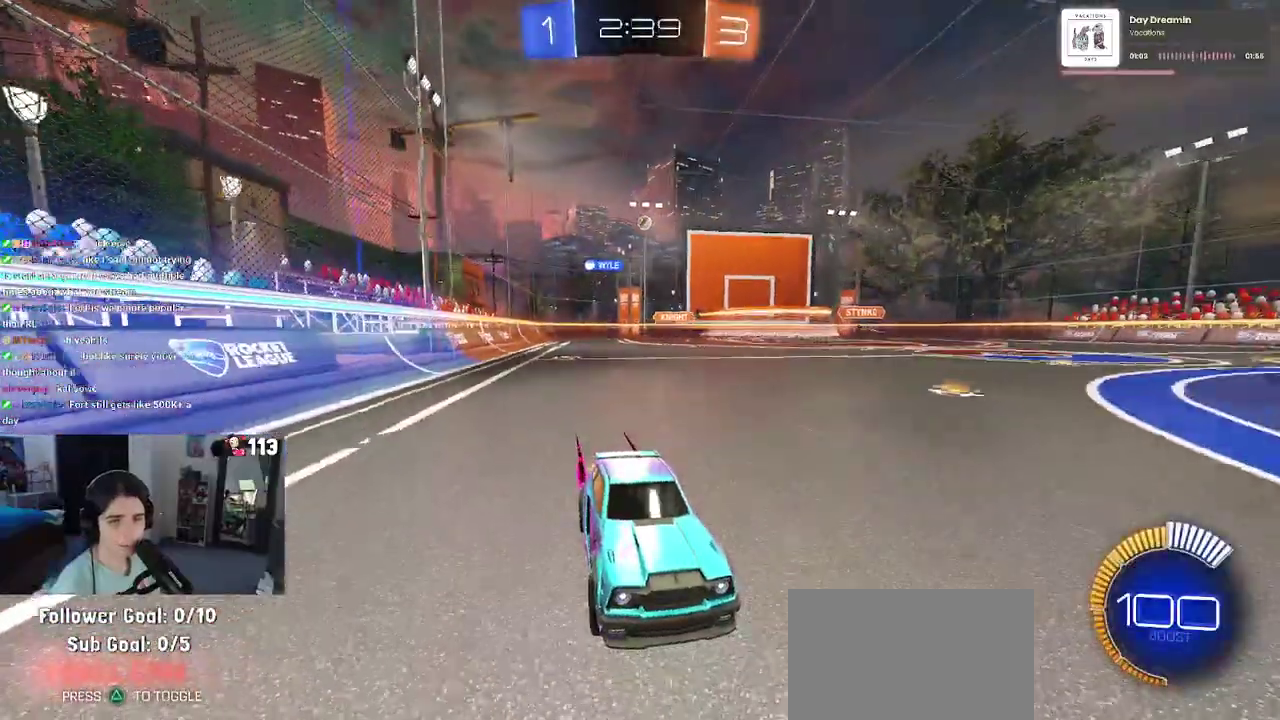
{"buttons": ["R2"], "left_stick": "left", "right_stick": "center", "events": [[283, "SQUARE", "down"], [300, "left_stick", "left"], [400, "SQUARE", "up"]]}
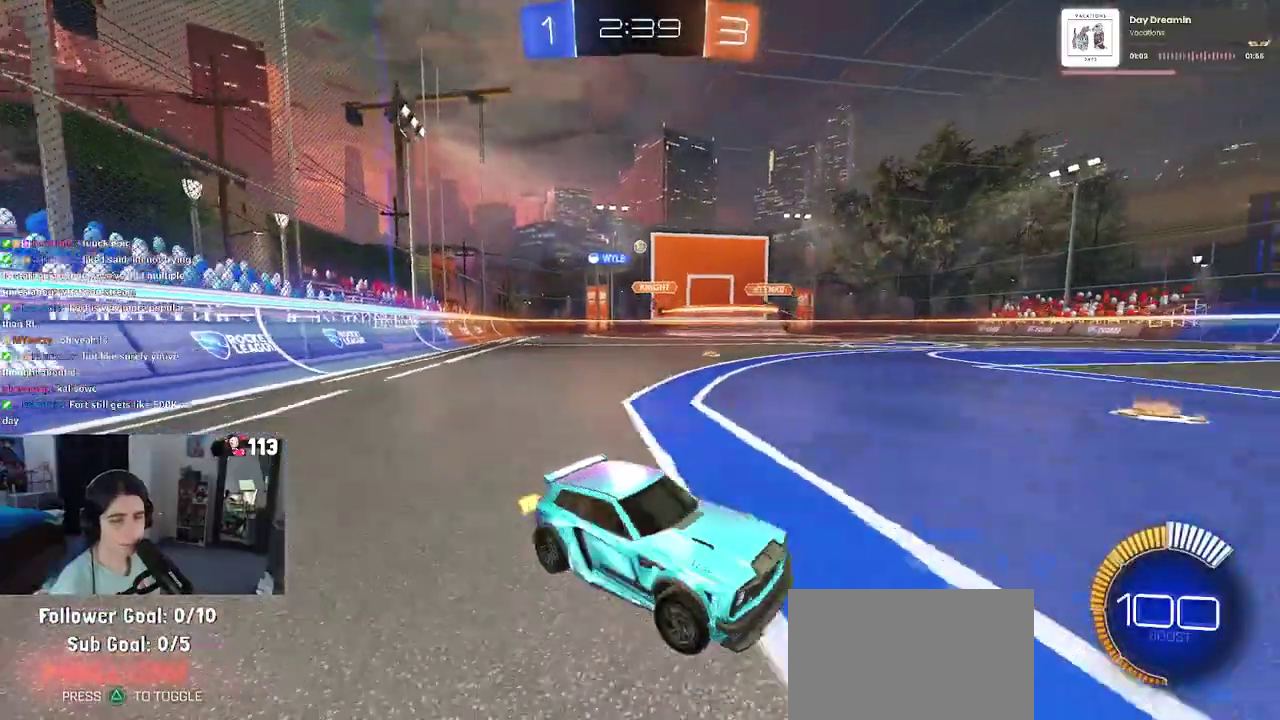
{"buttons": ["R2"], "left_stick": "left", "right_stick": "center", "events": []}
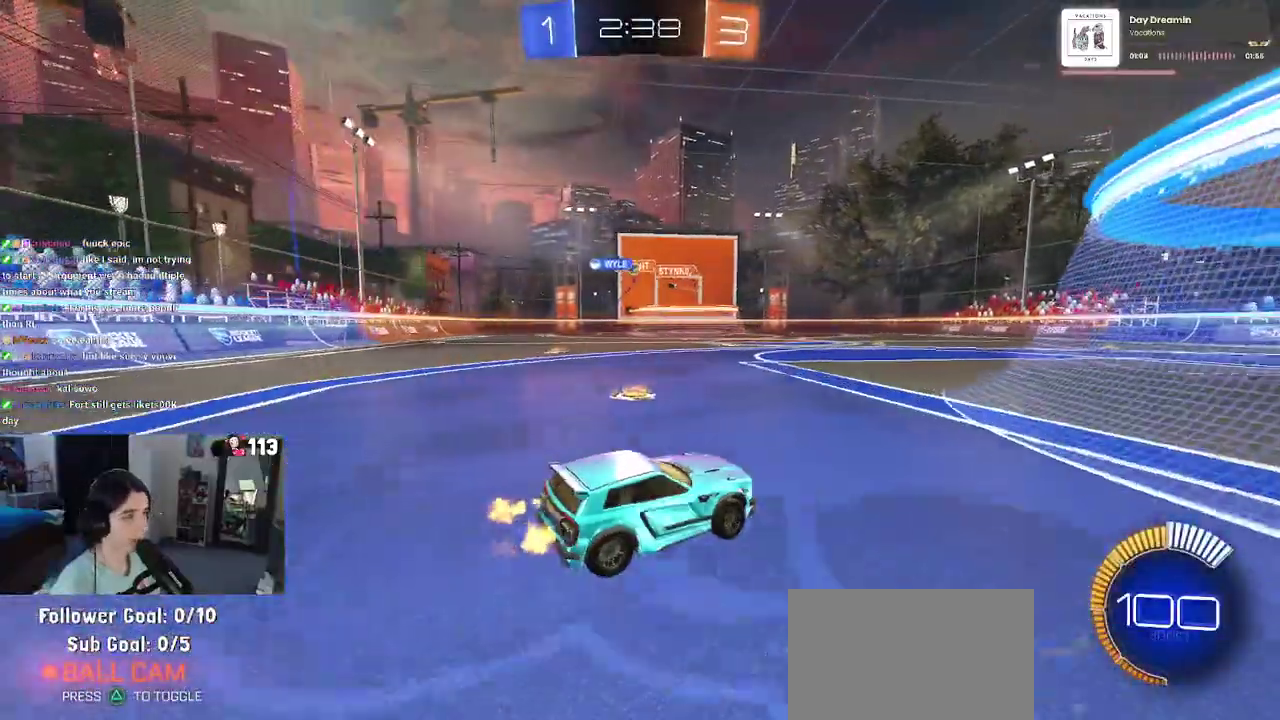
{"buttons": ["R2"], "left_stick": "center", "right_stick": "center", "events": [[300, "left_stick", "center"]]}
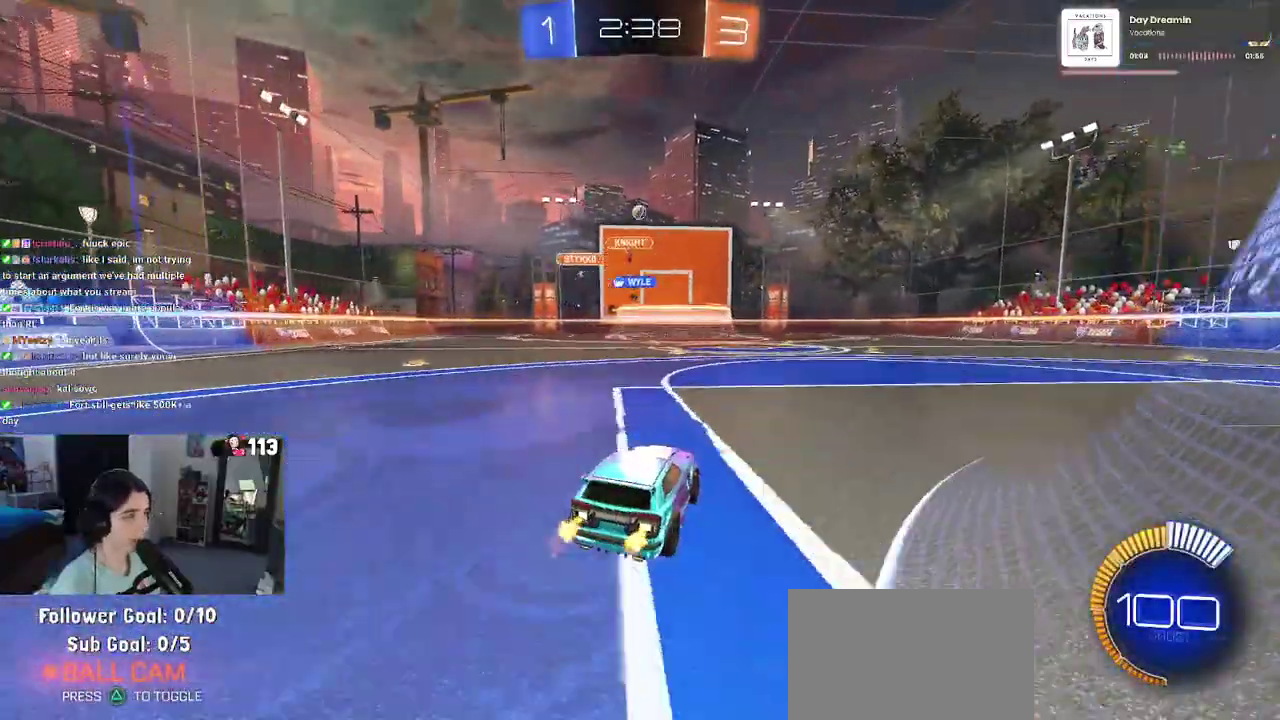
{"buttons": ["R2"], "left_stick": "center", "right_stick": "center", "events": []}
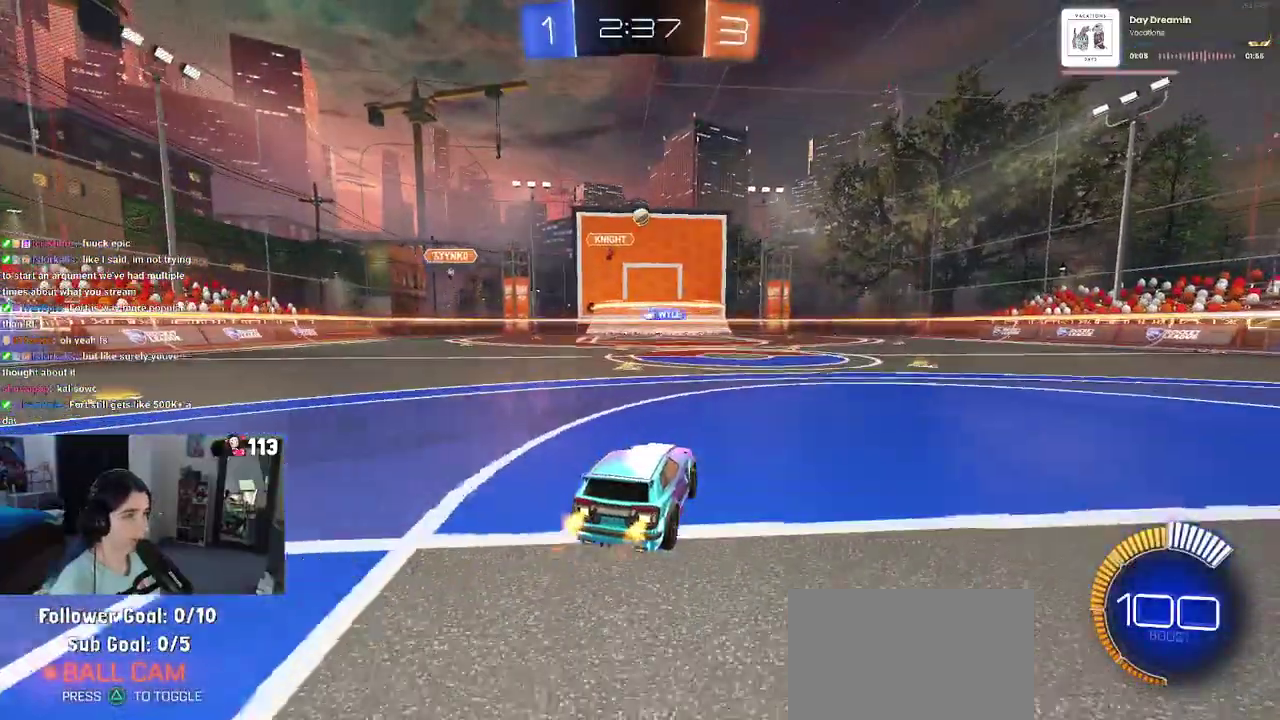
{"buttons": ["R2"], "left_stick": "center", "right_stick": "center", "events": []}
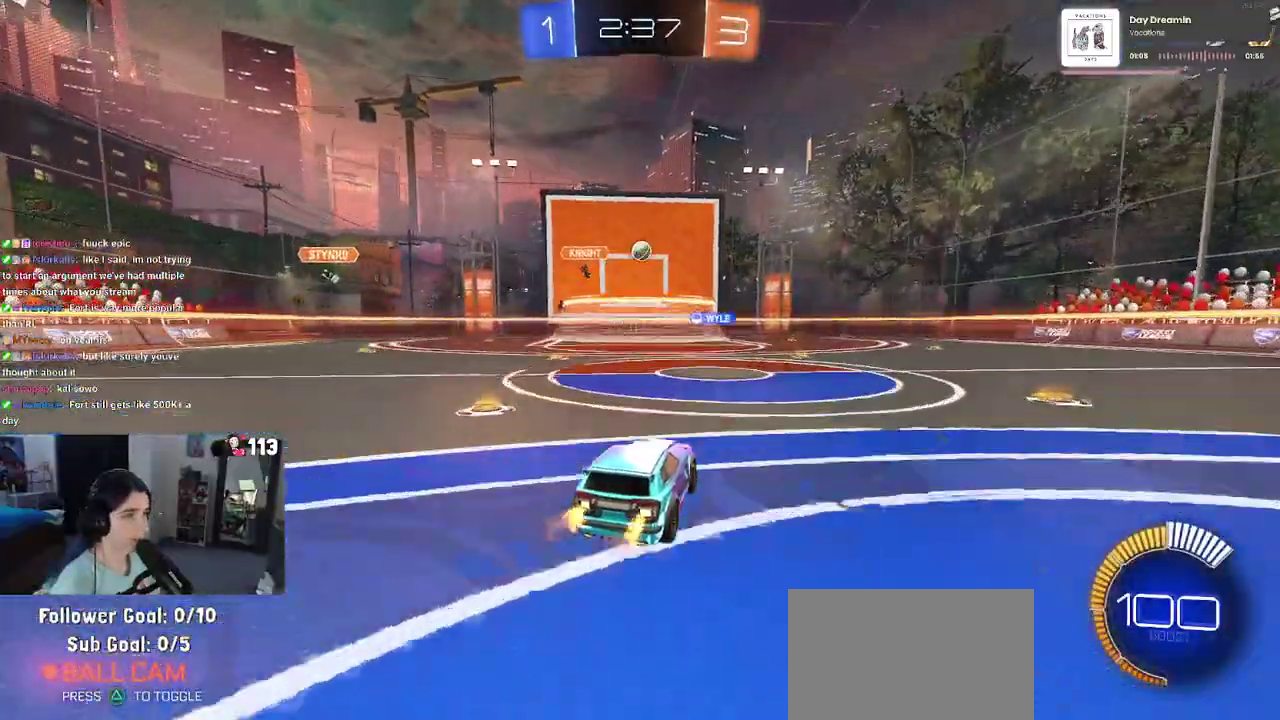
{"buttons": ["R2"], "left_stick": "center", "right_stick": "center", "events": []}
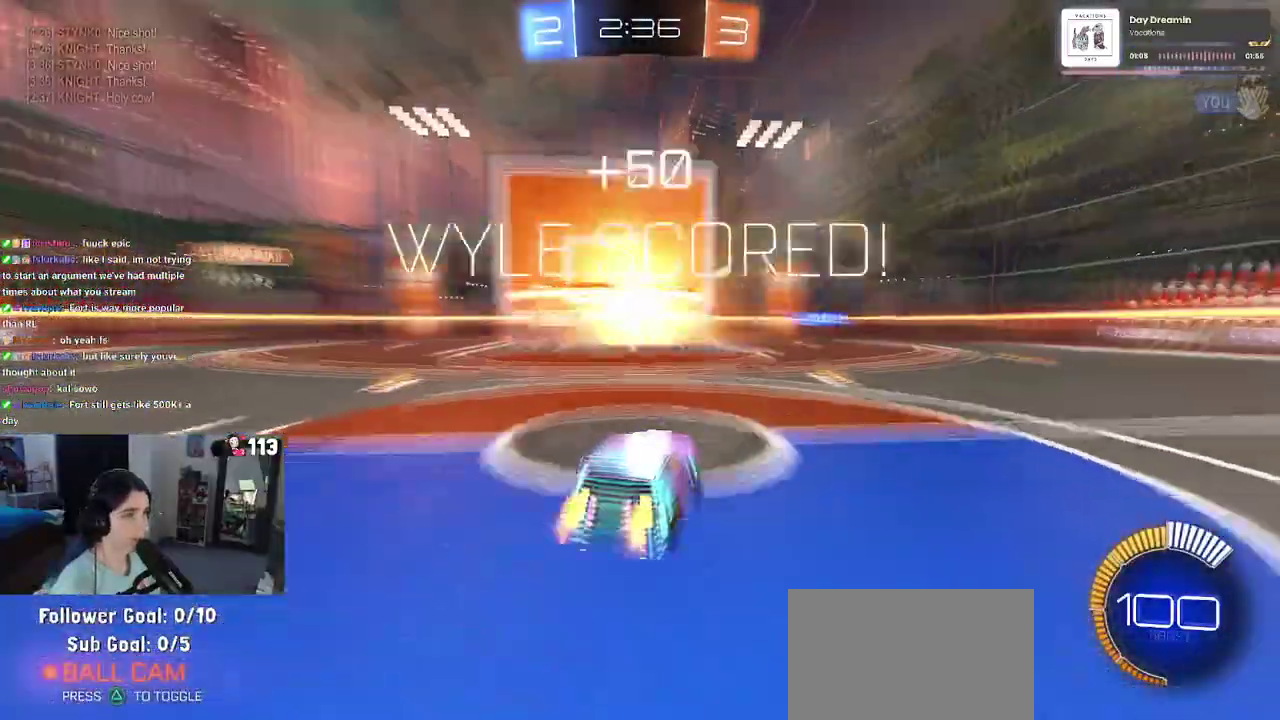
{"buttons": [], "left_stick": "center", "right_stick": "center", "events": [[133, "R2", "up"]]}
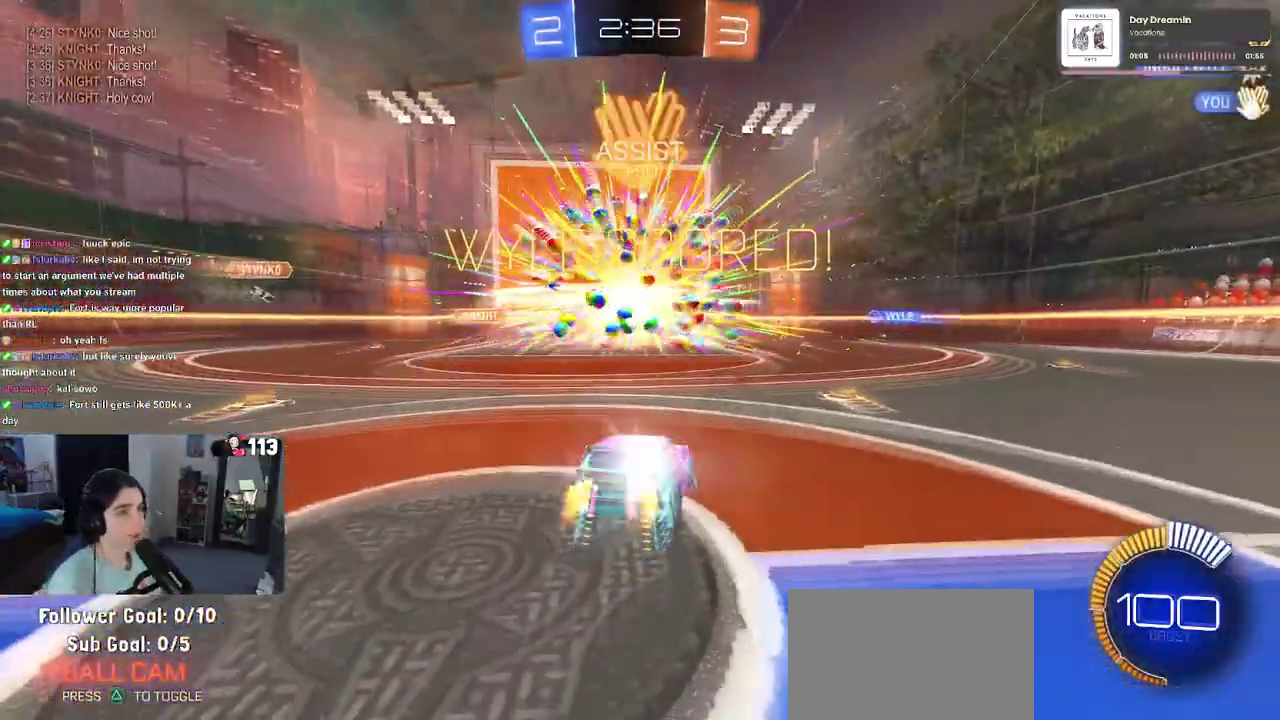
{"buttons": [], "left_stick": "center", "right_stick": "center", "events": []}
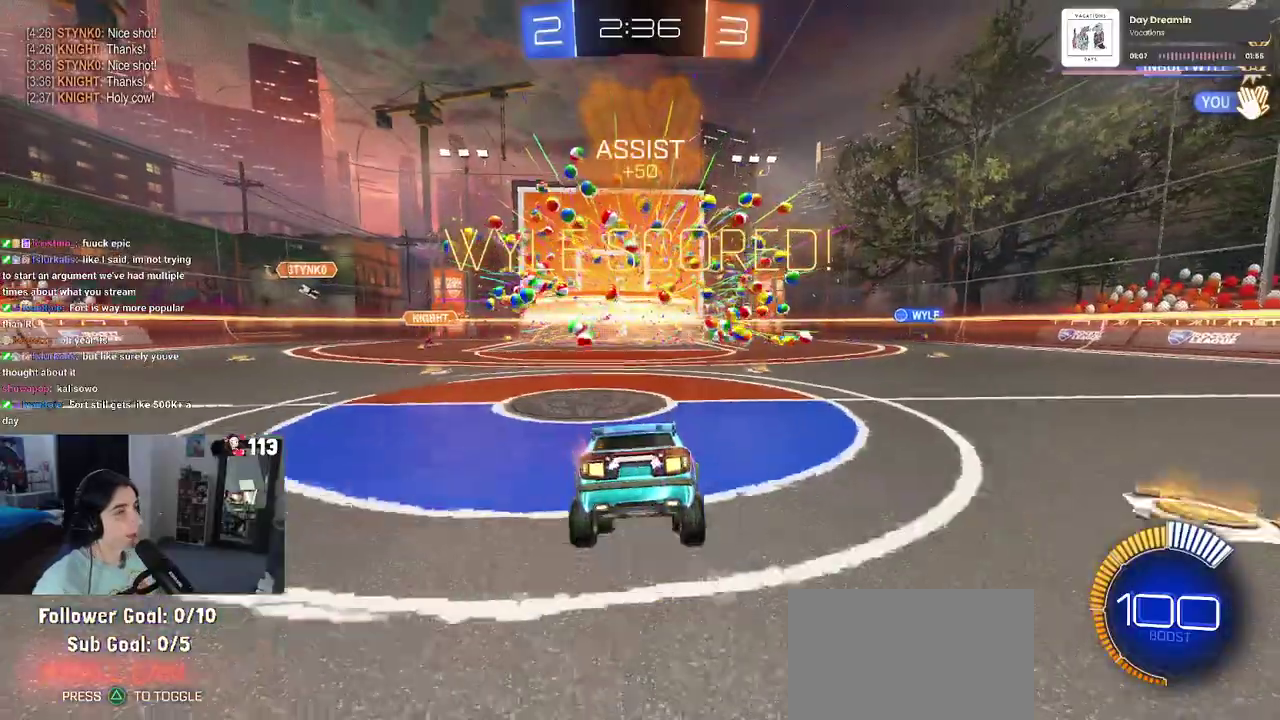
{"buttons": [], "left_stick": "center", "right_stick": "center", "events": []}
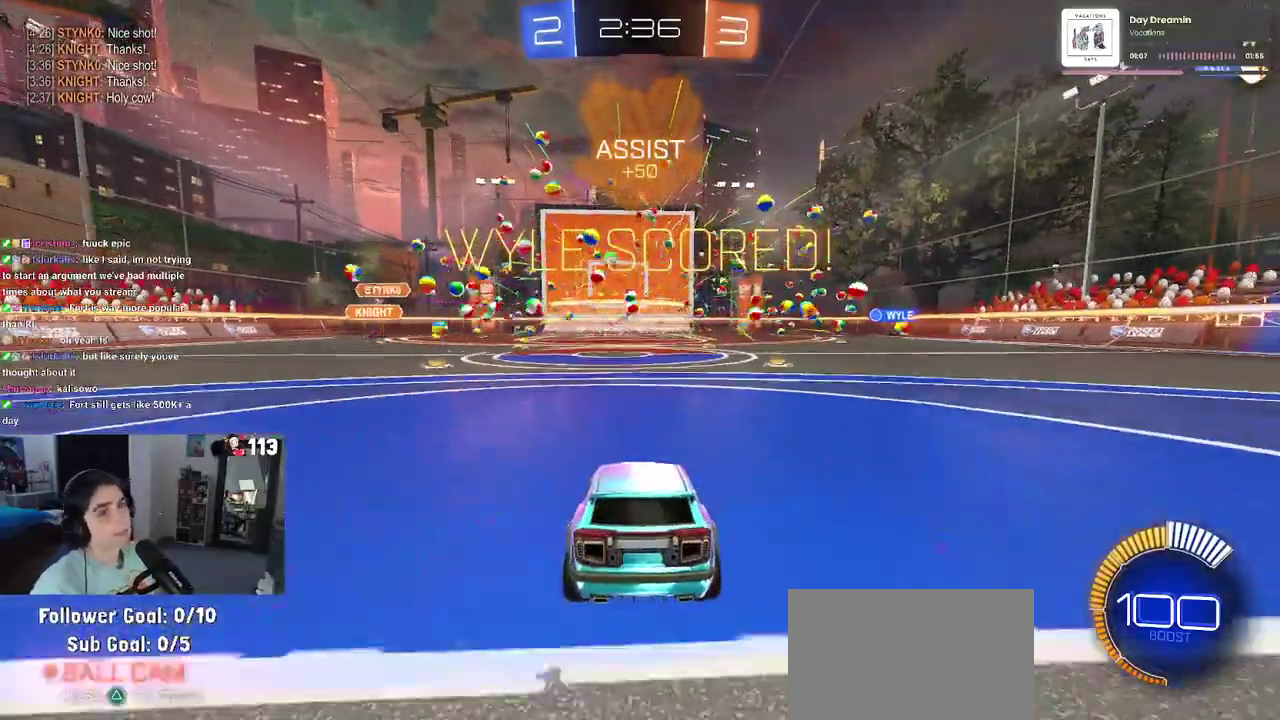
{"buttons": [], "left_stick": "center", "right_stick": "center", "events": []}
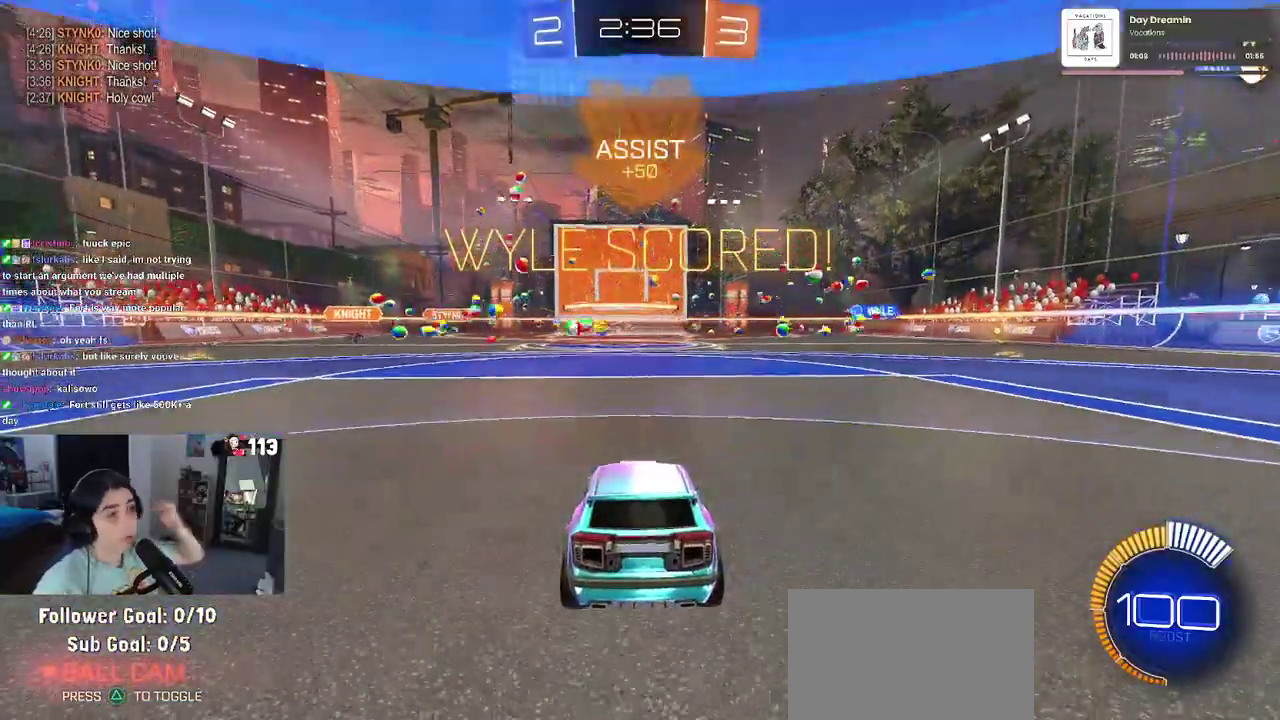
{"buttons": [], "left_stick": "center", "right_stick": "center", "events": []}
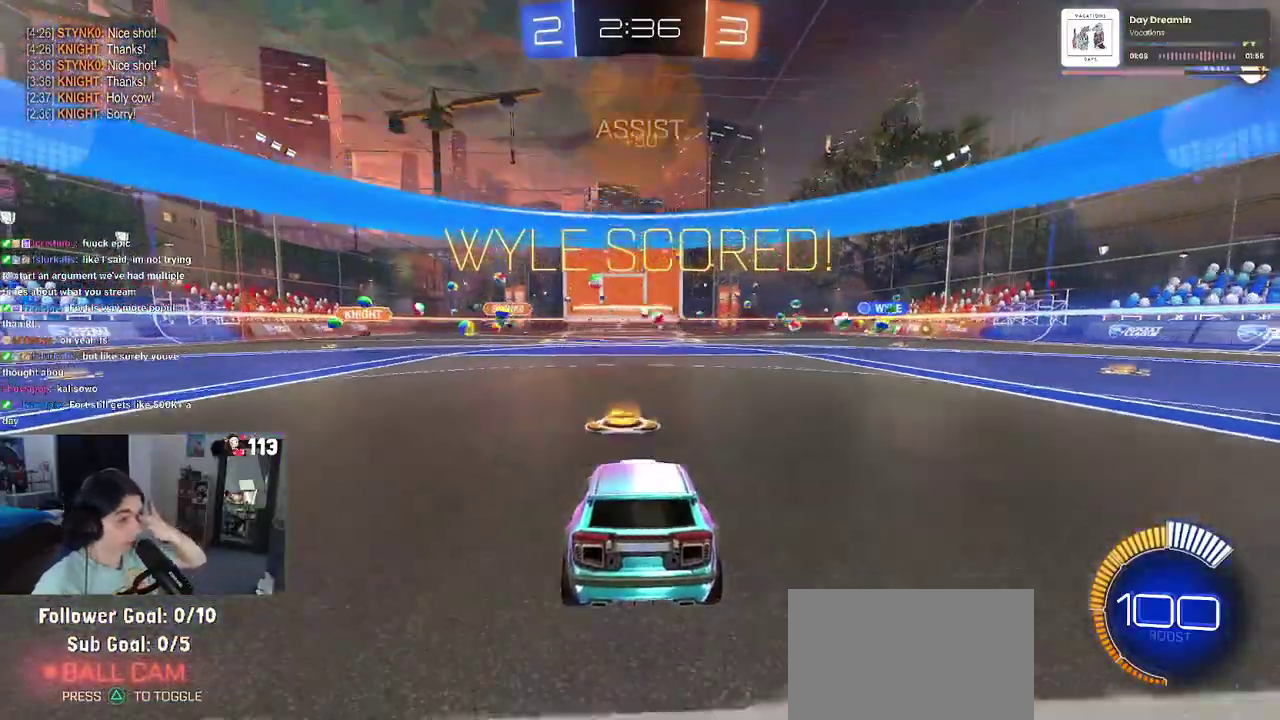
{"buttons": [], "left_stick": "center", "right_stick": "center", "events": []}
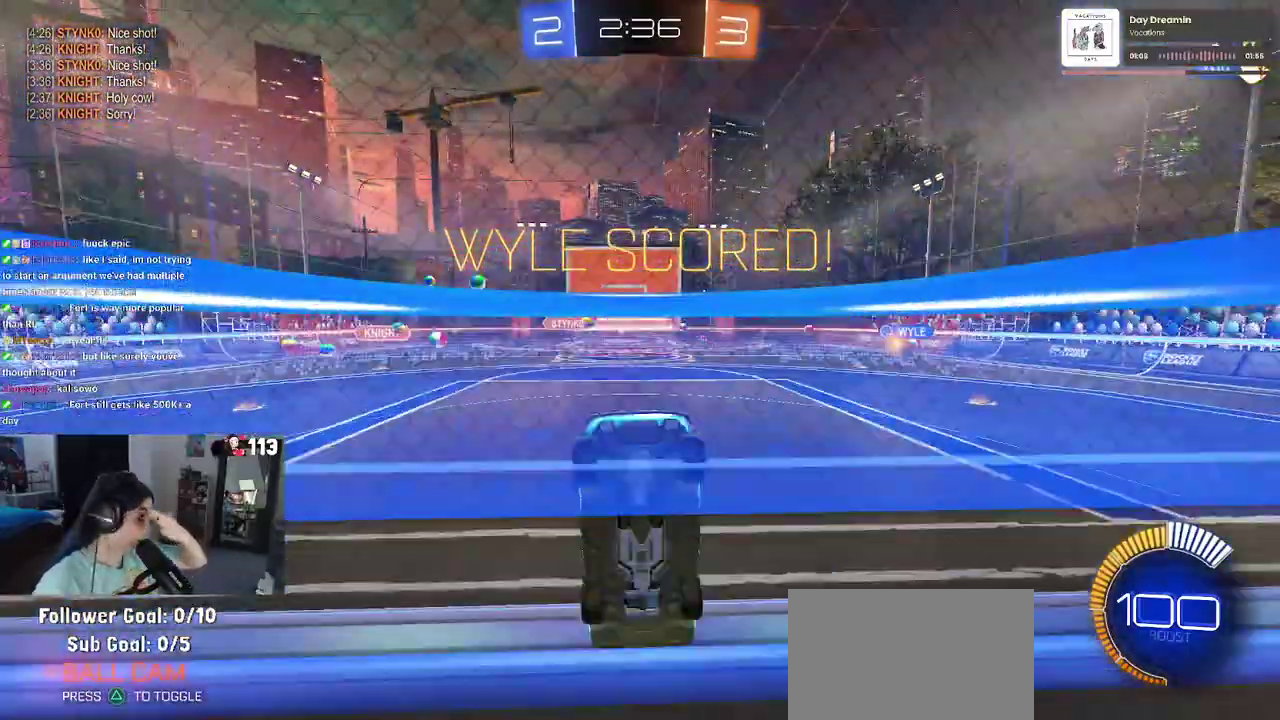
{"buttons": [], "left_stick": "center", "right_stick": "center", "events": []}